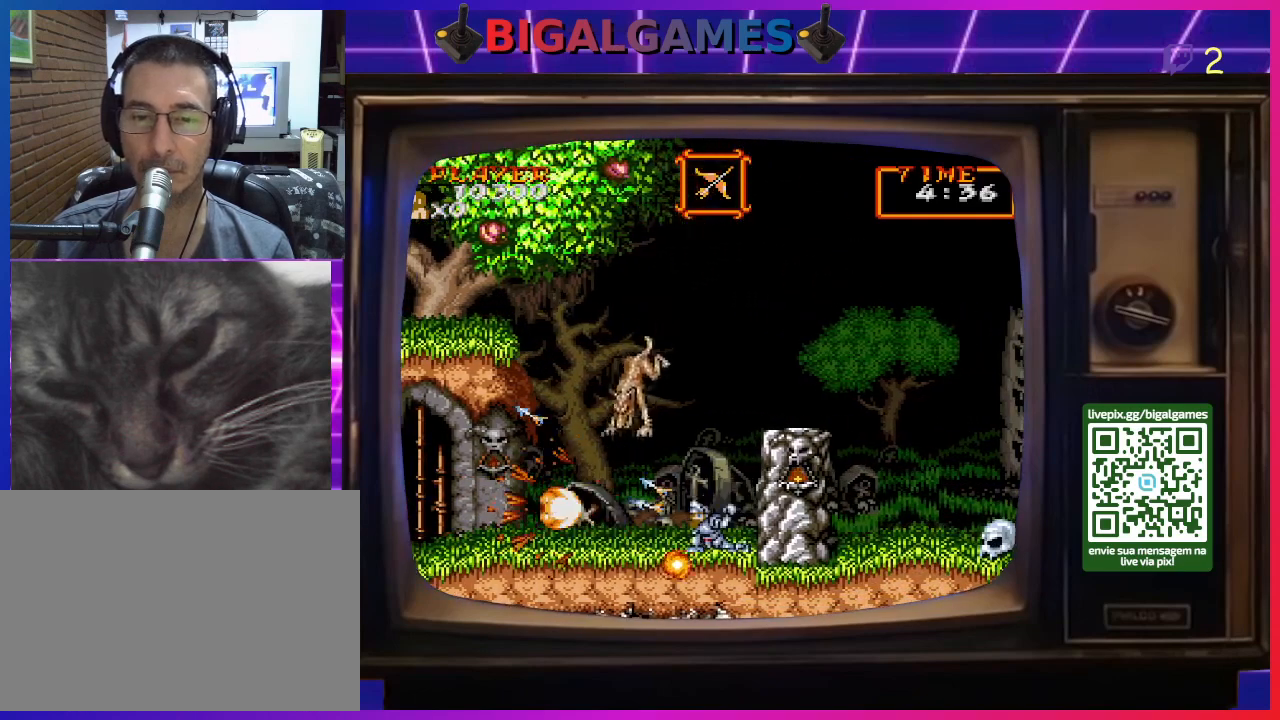
Gameplay with a controller (PlayStation layout); each line is a JSON object with the inputs held at the frame after it. "events" lists button and stick changes between this image and that frame as [ms after this image, input, new state], when the widget could be followed in between. Not read: L2 L3 R2 R3 left_stick.
{"buttons": ["DPAD_DOWN"], "right_stick": "center", "events": [[33, "CROSS", "up"], [100, "CROSS", "down"], [200, "CROSS", "up"], [233, "CROSS", "down"], [333, "CROSS", "up"], [400, "CROSS", "down"], [467, "CROSS", "up"]]}
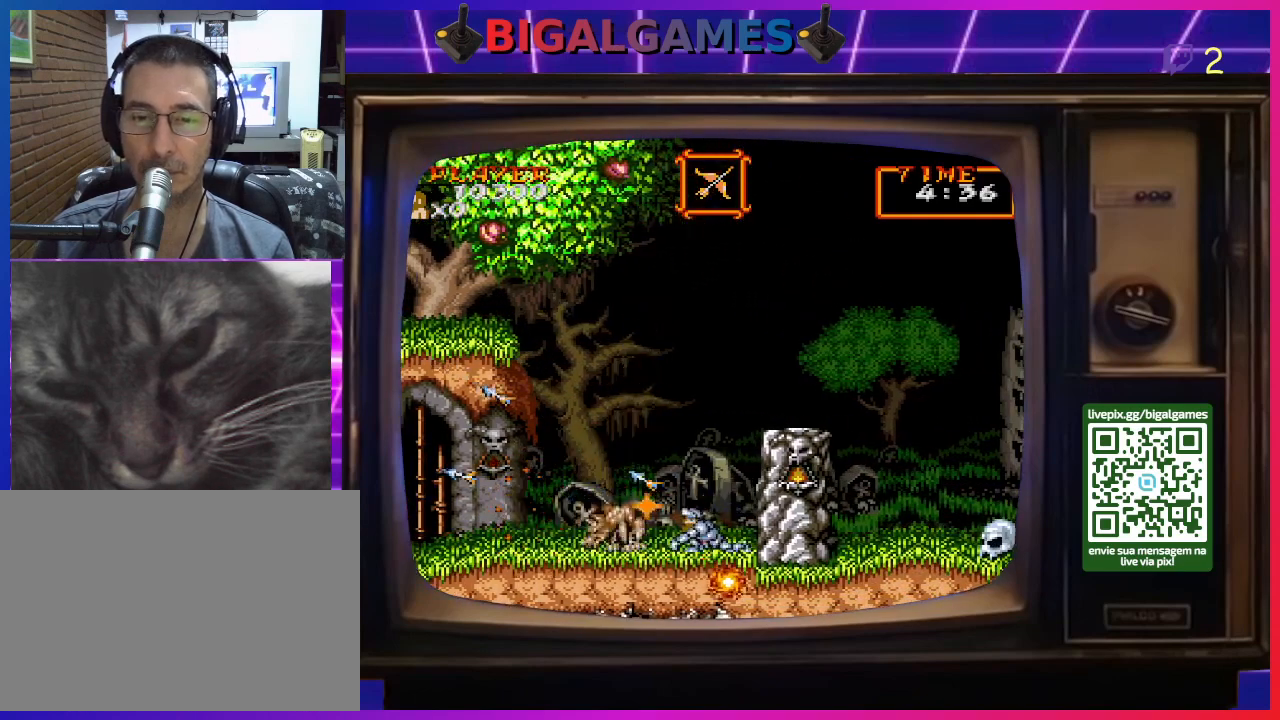
{"buttons": ["CROSS", "DPAD_DOWN"], "right_stick": "center", "events": [[33, "CROSS", "down"], [100, "CROSS", "up"], [167, "CROSS", "down"], [233, "CROSS", "up"], [333, "CROSS", "down"], [400, "CROSS", "up"], [467, "CROSS", "down"]]}
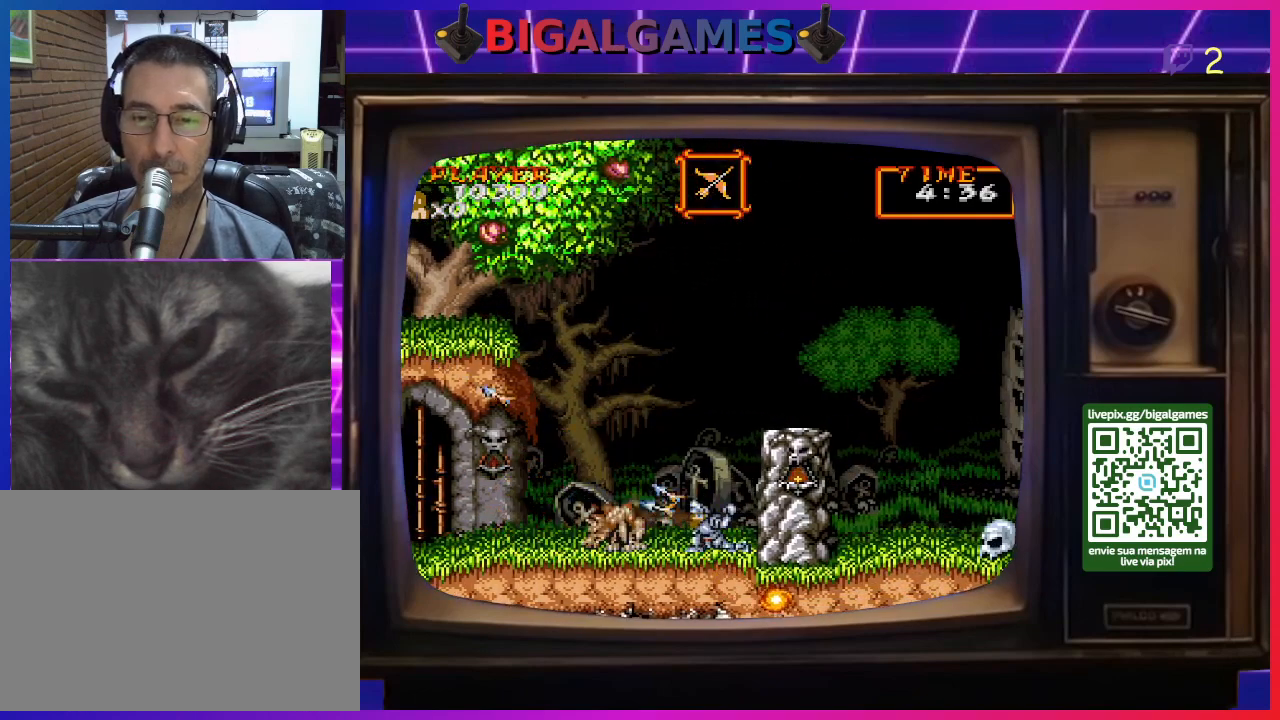
{"buttons": ["DPAD_DOWN"], "right_stick": "center", "events": [[33, "CROSS", "up"], [100, "CROSS", "down"], [167, "CROSS", "up"], [267, "CROSS", "down"], [333, "CROSS", "up"], [400, "CROSS", "down"], [467, "CROSS", "up"]]}
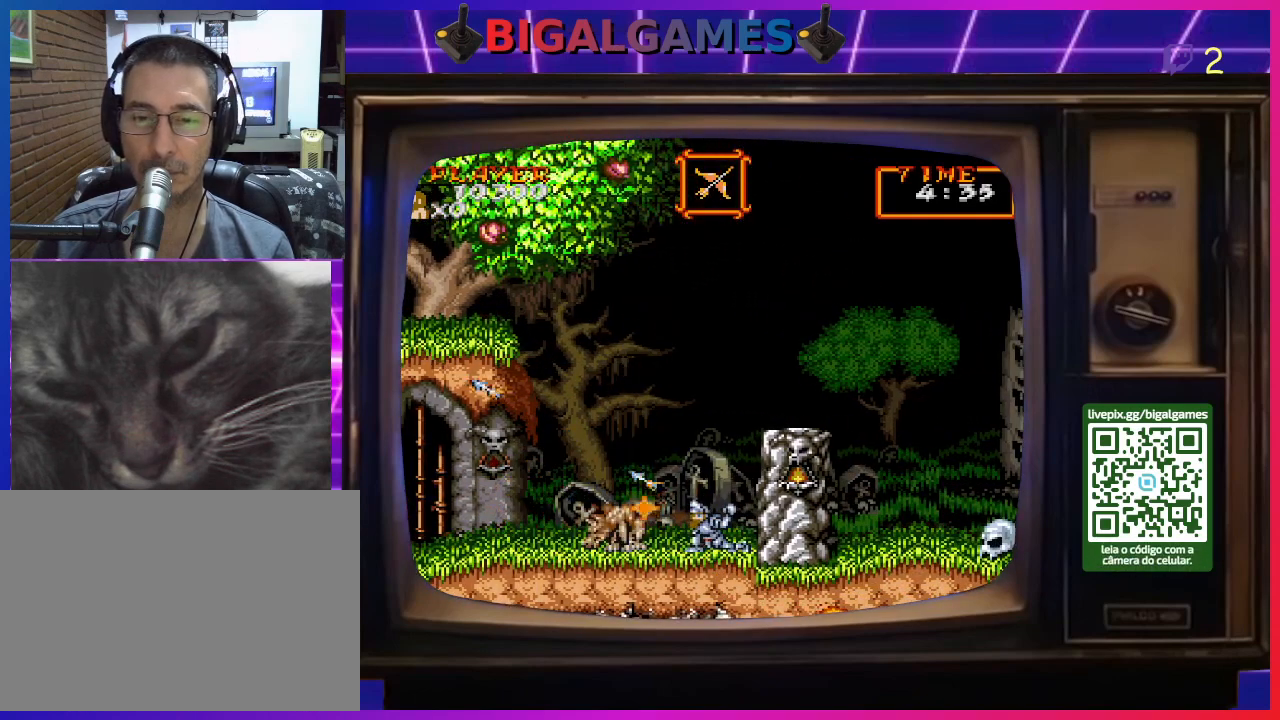
{"buttons": ["CROSS", "DPAD_DOWN"], "right_stick": "center", "events": [[67, "CROSS", "down"], [133, "CROSS", "up"], [200, "CROSS", "down"], [267, "CROSS", "up"], [333, "CROSS", "down"], [400, "CROSS", "up"], [467, "CROSS", "down"]]}
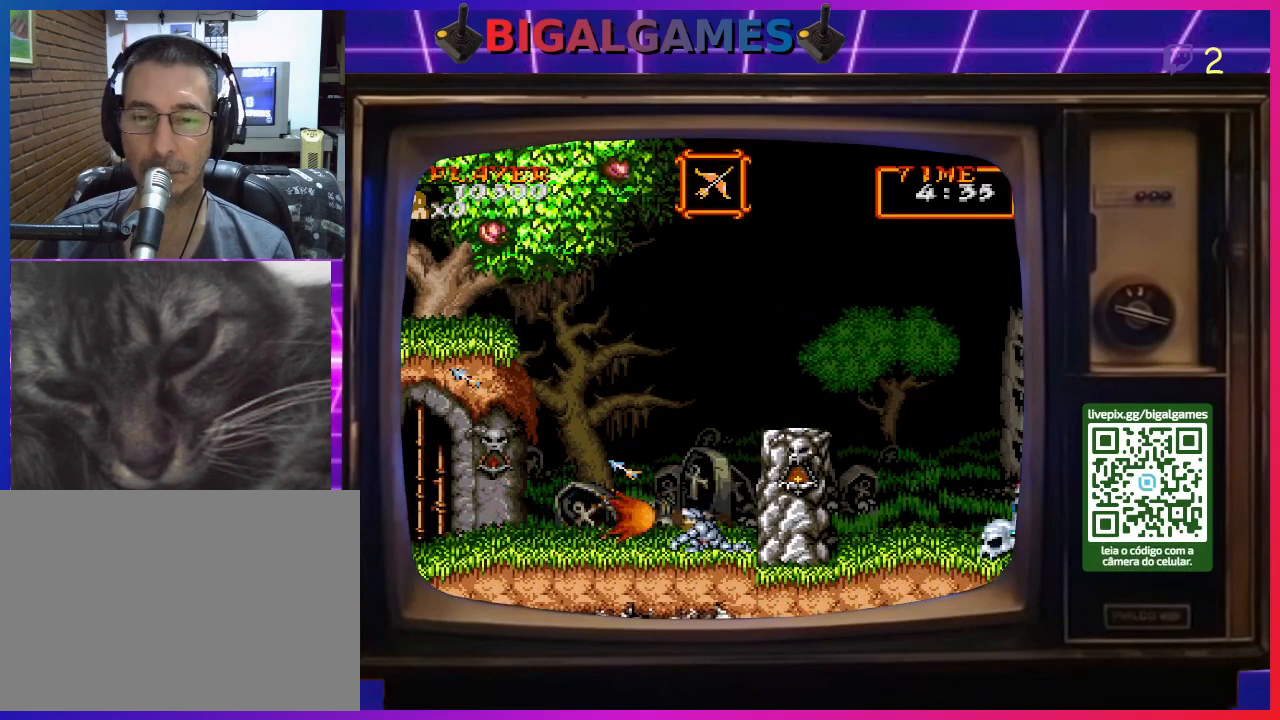
{"buttons": ["DPAD_DOWN"], "right_stick": "center", "events": [[67, "CROSS", "up"], [133, "CROSS", "down"], [233, "CROSS", "up"], [333, "CROSS", "down"], [367, "CROSS", "up"]]}
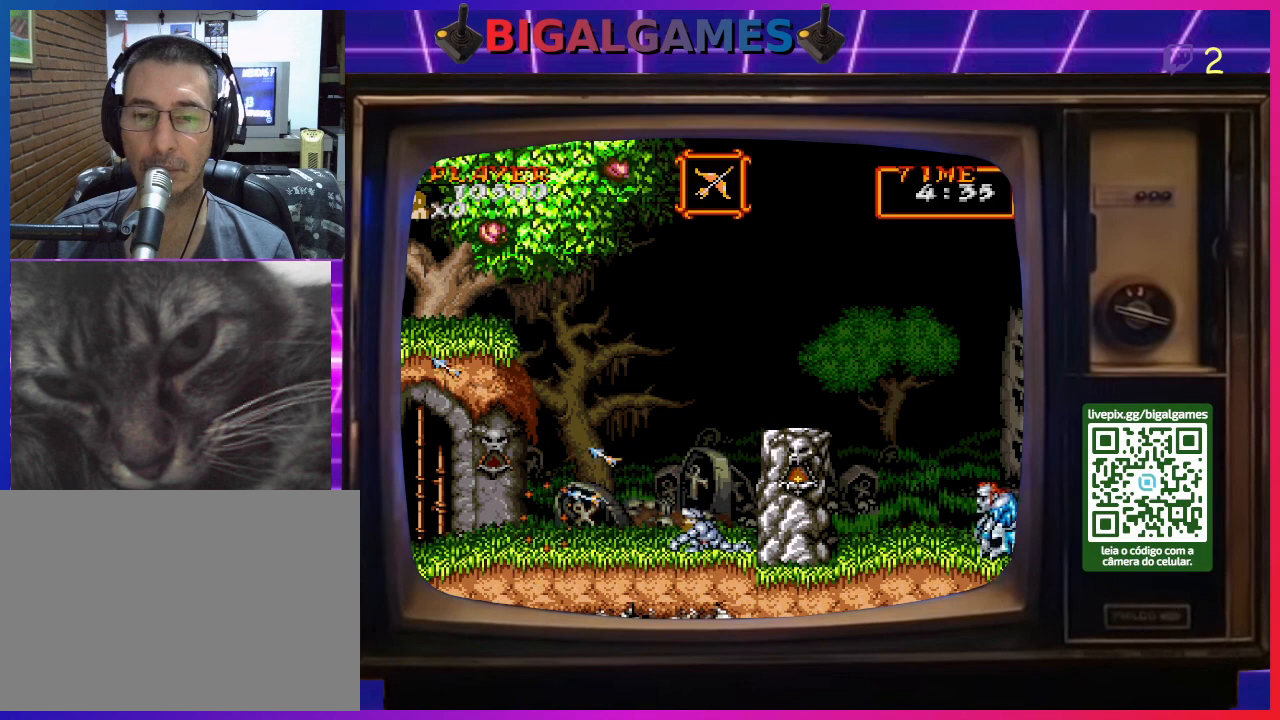
{"buttons": ["CIRCLE", "DPAD_RIGHT"], "right_stick": "center", "events": [[67, "DPAD_DOWN", "up"], [467, "CIRCLE", "down"], [467, "DPAD_RIGHT", "down"]]}
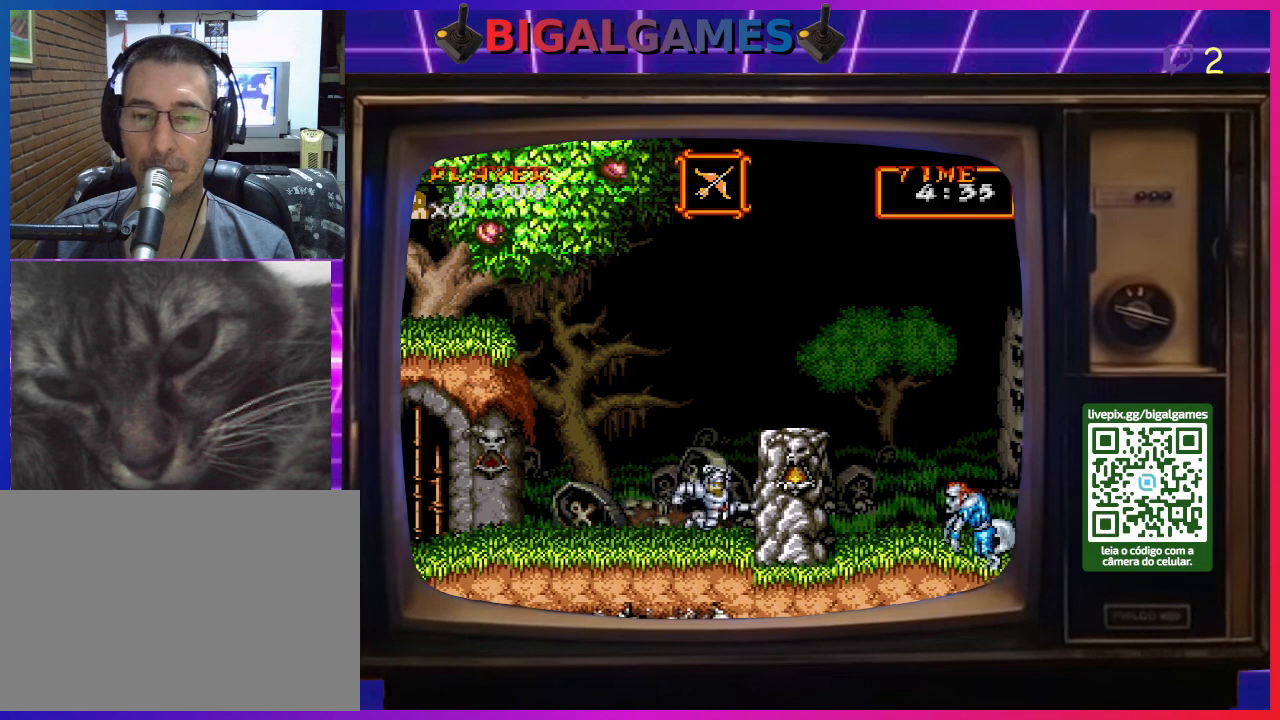
{"buttons": ["CIRCLE"], "right_stick": "center", "events": [[167, "CIRCLE", "up"], [233, "DPAD_RIGHT", "up"], [367, "CIRCLE", "down"]]}
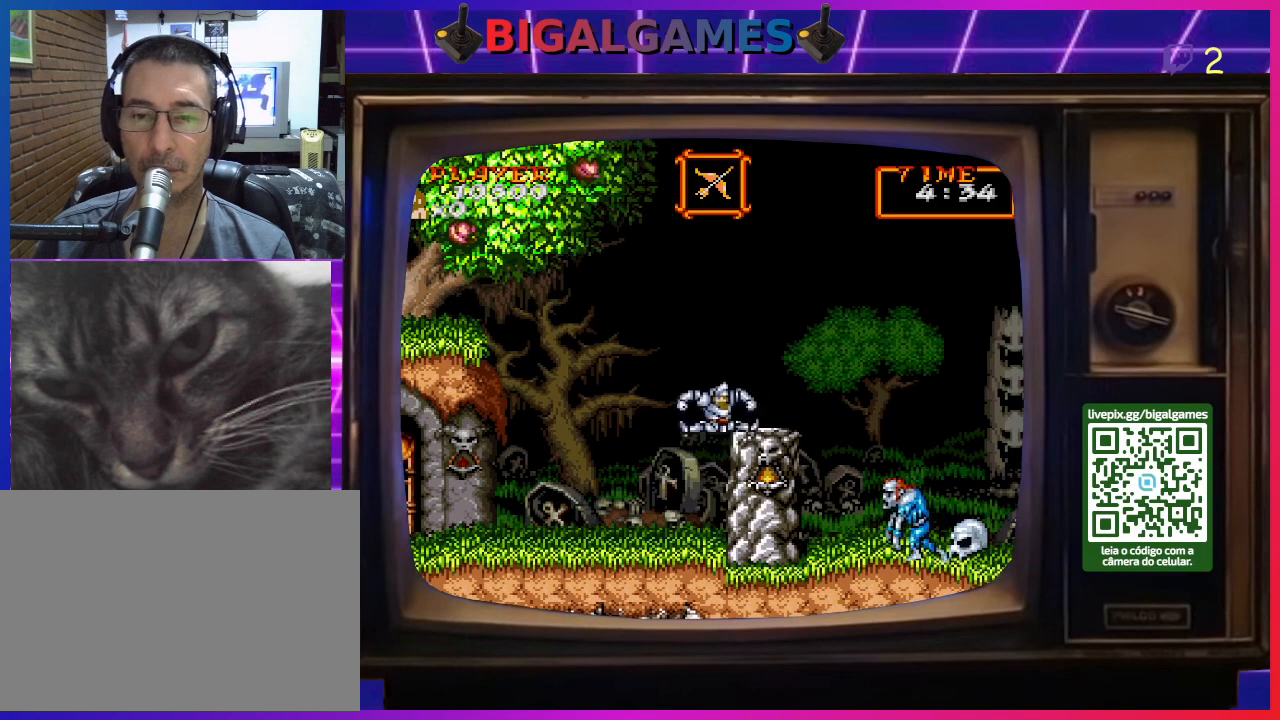
{"buttons": [], "right_stick": "center", "events": [[33, "CIRCLE", "up"], [133, "DPAD_RIGHT", "down"], [333, "DPAD_RIGHT", "up"]]}
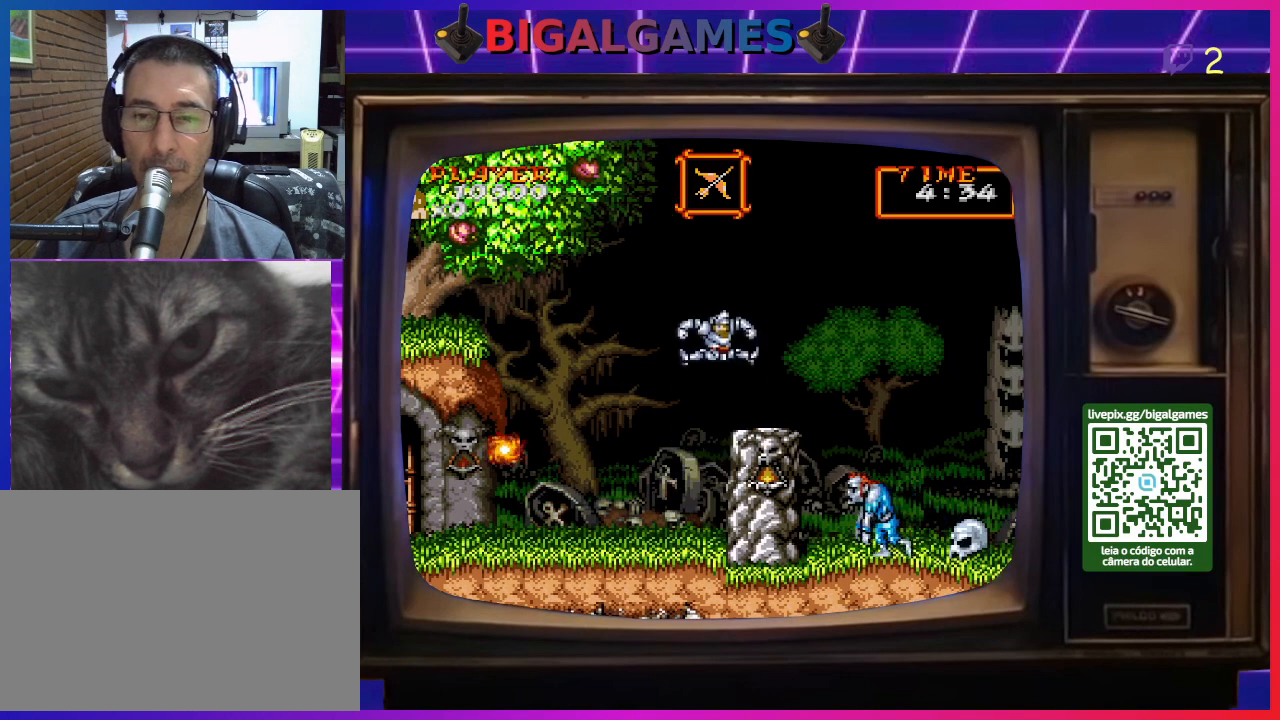
{"buttons": ["DPAD_RIGHT"], "right_stick": "center", "events": [[167, "DPAD_RIGHT", "down"]]}
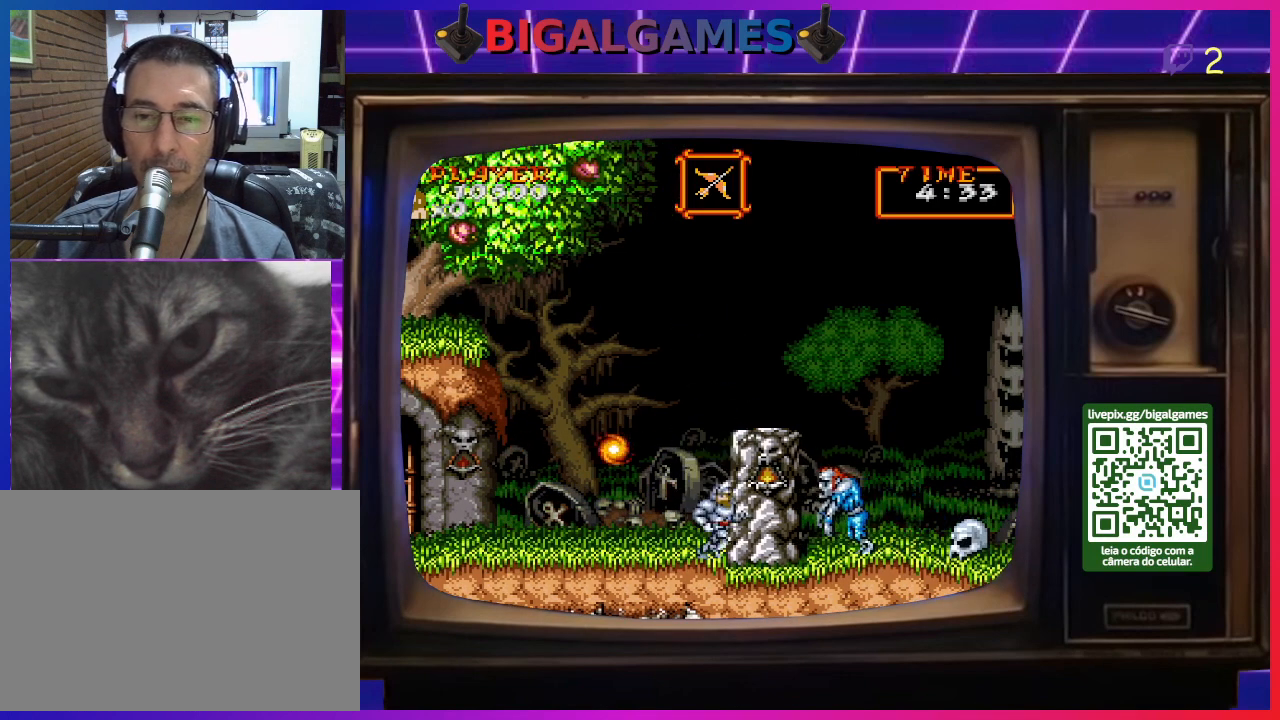
{"buttons": ["DPAD_DOWN"], "right_stick": "center", "events": [[33, "DPAD_RIGHT", "up"], [167, "DPAD_DOWN", "down"]]}
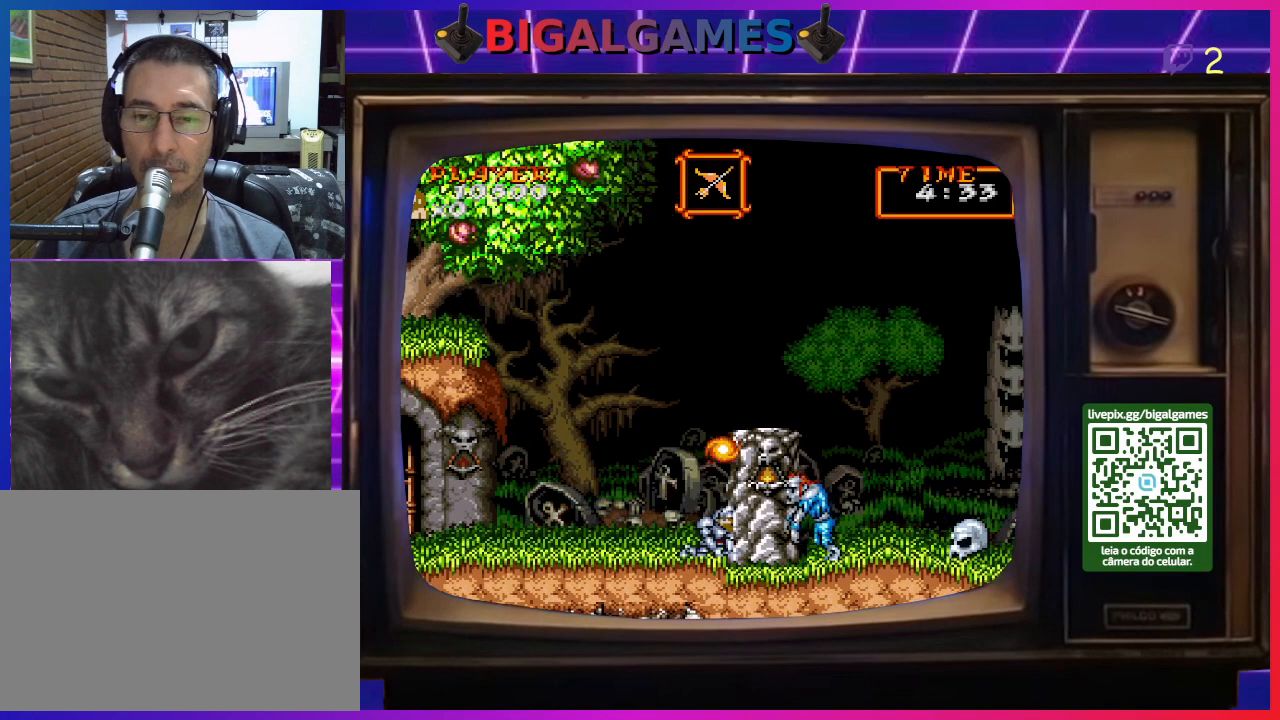
{"buttons": [], "right_stick": "center", "events": [[67, "DPAD_DOWN", "up"], [267, "CIRCLE", "down"], [467, "CIRCLE", "up"]]}
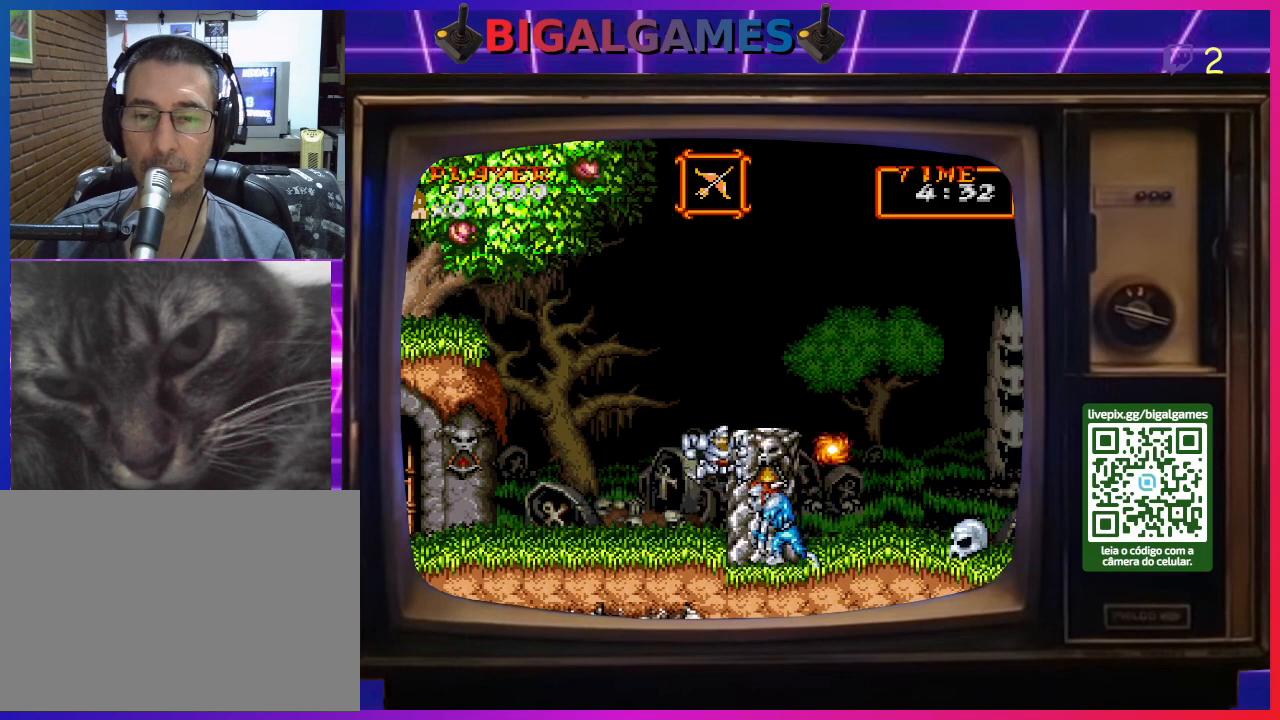
{"buttons": ["DPAD_RIGHT"], "right_stick": "center", "events": [[100, "DPAD_RIGHT", "down"], [133, "CIRCLE", "down"], [433, "CIRCLE", "up"]]}
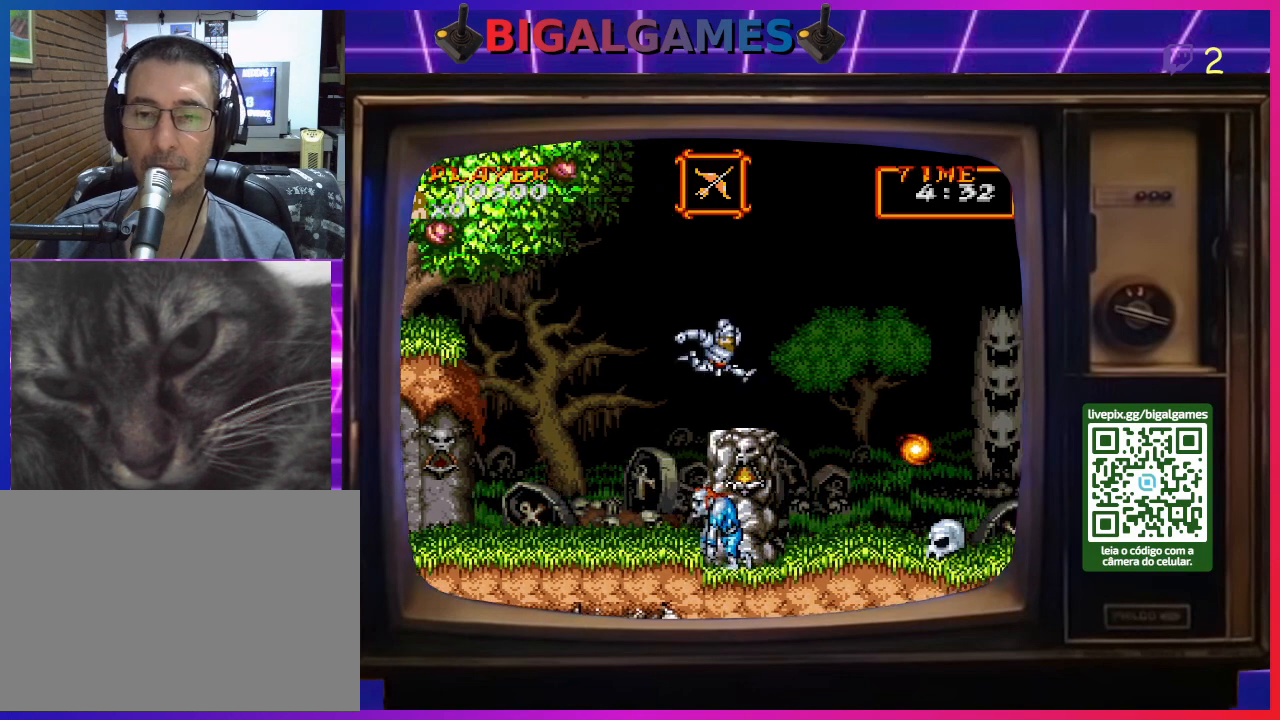
{"buttons": [], "right_stick": "center", "events": [[133, "DPAD_RIGHT", "up"]]}
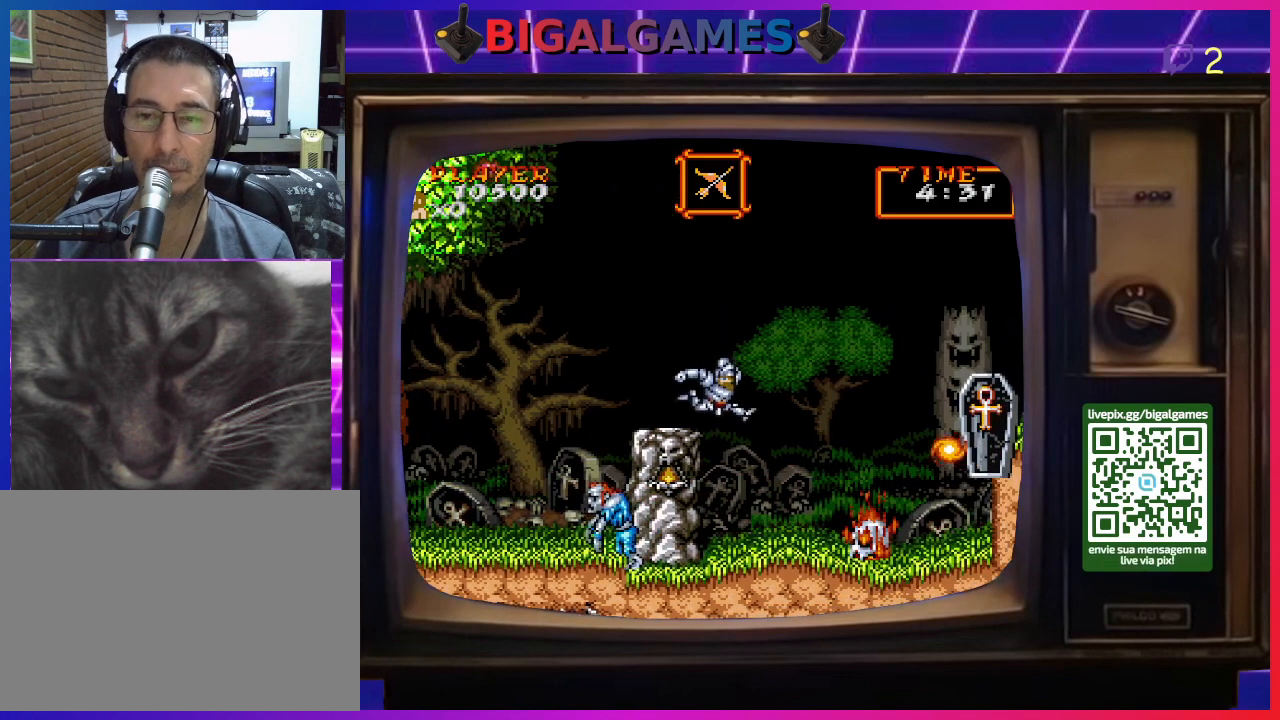
{"buttons": [], "right_stick": "center", "events": []}
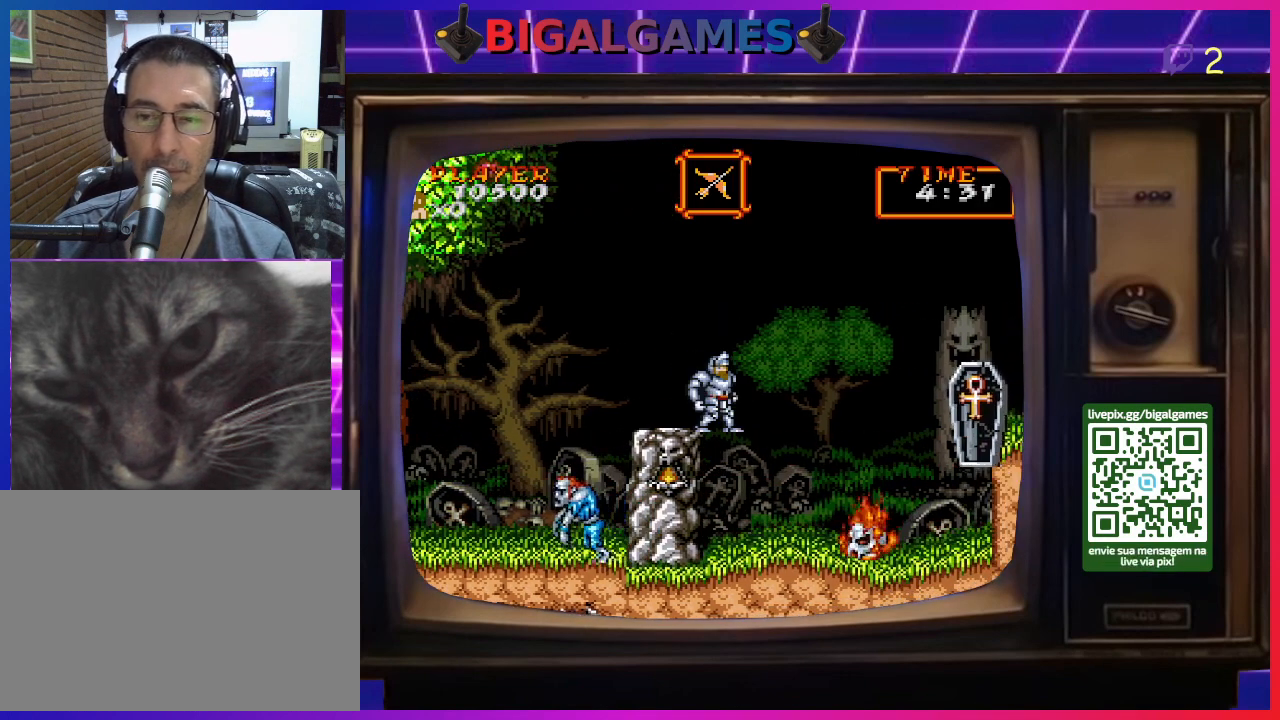
{"buttons": ["DPAD_DOWN"], "right_stick": "center", "events": [[133, "DPAD_DOWN", "down"], [233, "CROSS", "down"], [300, "CROSS", "up"], [367, "CROSS", "down"], [433, "CROSS", "up"]]}
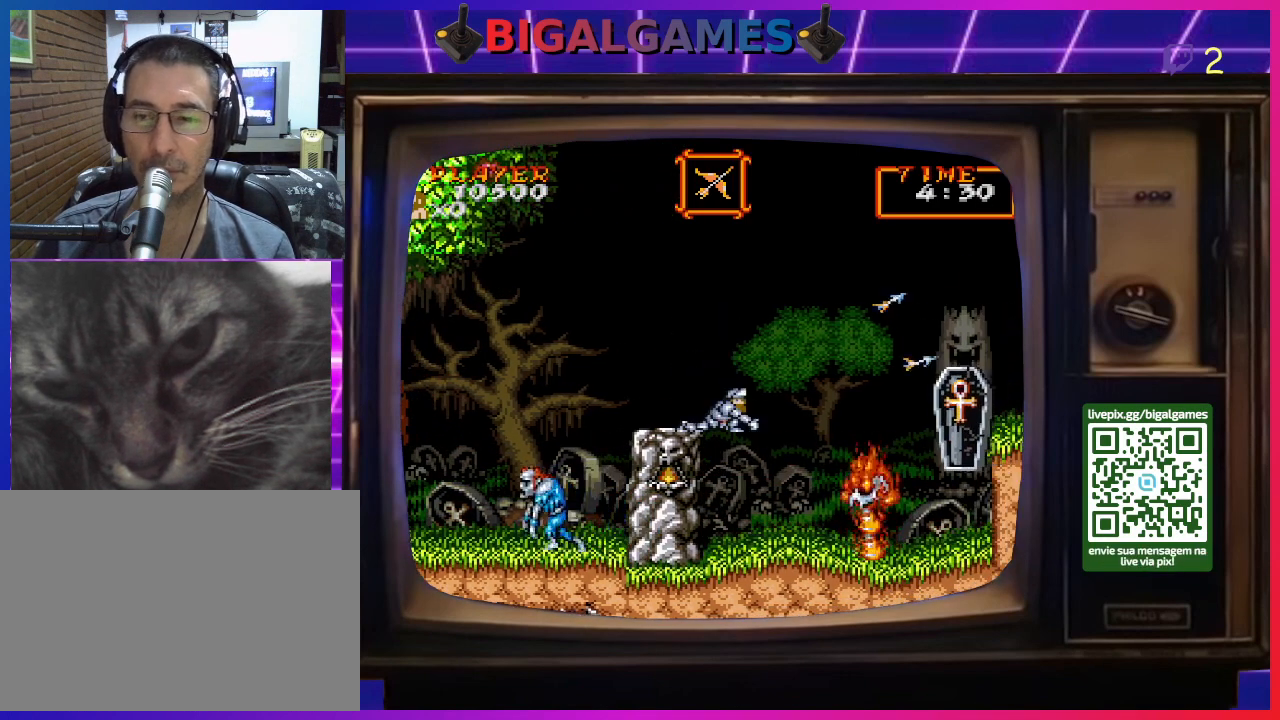
{"buttons": ["CROSS", "DPAD_DOWN"], "right_stick": "center", "events": [[33, "CROSS", "down"], [67, "CROSS", "up"], [133, "CROSS", "down"], [233, "CROSS", "up"], [300, "CROSS", "down"], [367, "CROSS", "up"], [433, "CROSS", "down"]]}
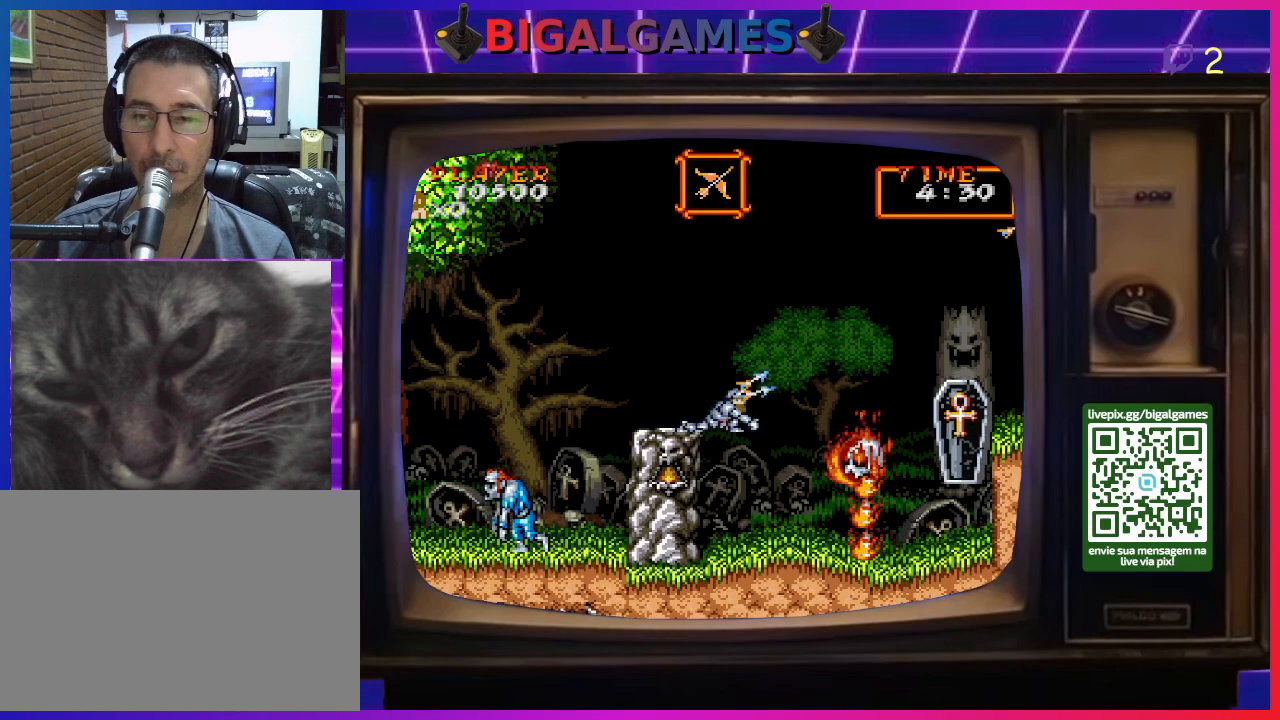
{"buttons": ["DPAD_DOWN"], "right_stick": "center", "events": [[33, "CROSS", "up"], [67, "CROSS", "down"], [167, "CROSS", "up"], [233, "CROSS", "down"], [300, "CROSS", "up"], [367, "CROSS", "down"], [467, "CROSS", "up"]]}
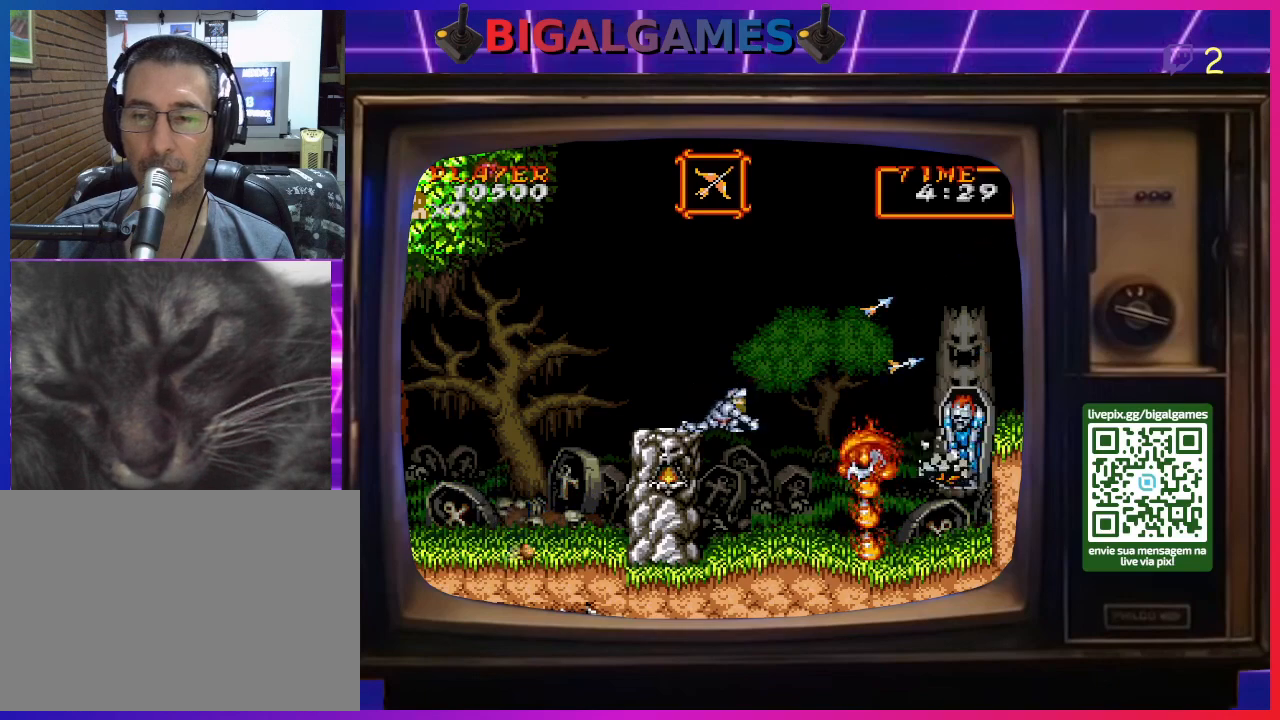
{"buttons": [], "right_stick": "center", "events": [[167, "DPAD_DOWN", "up"]]}
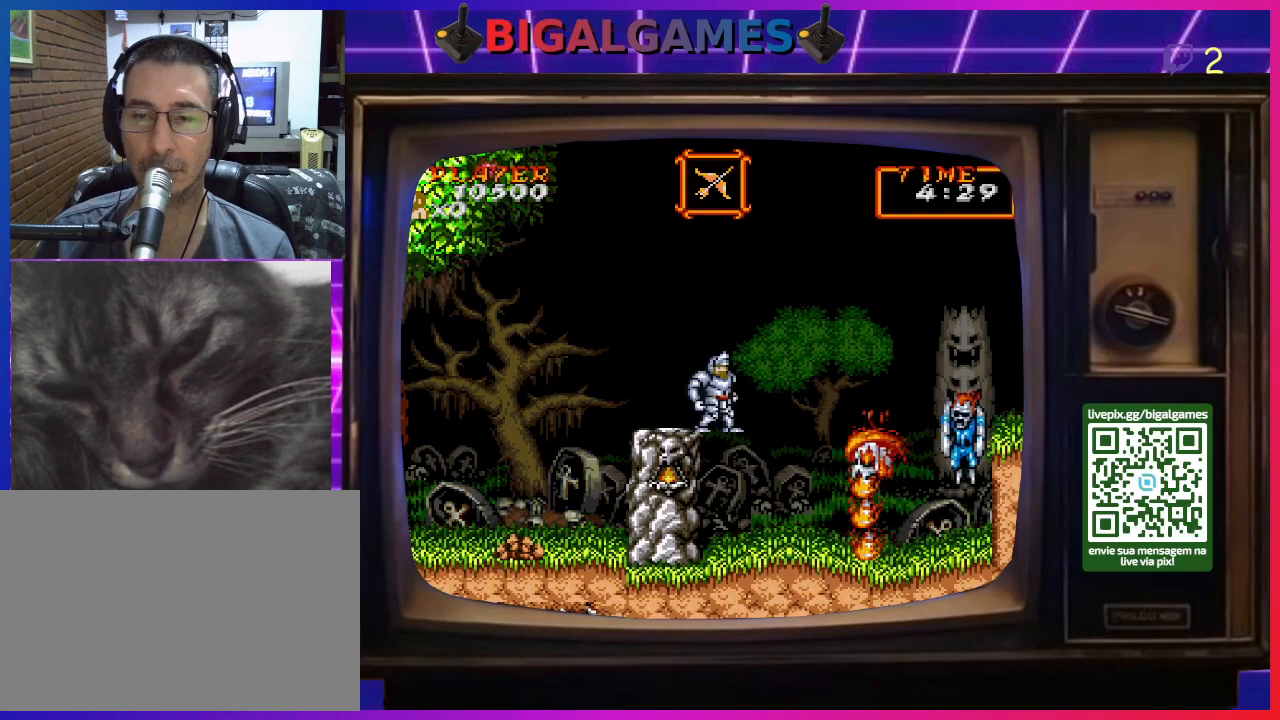
{"buttons": [], "right_stick": "center", "events": []}
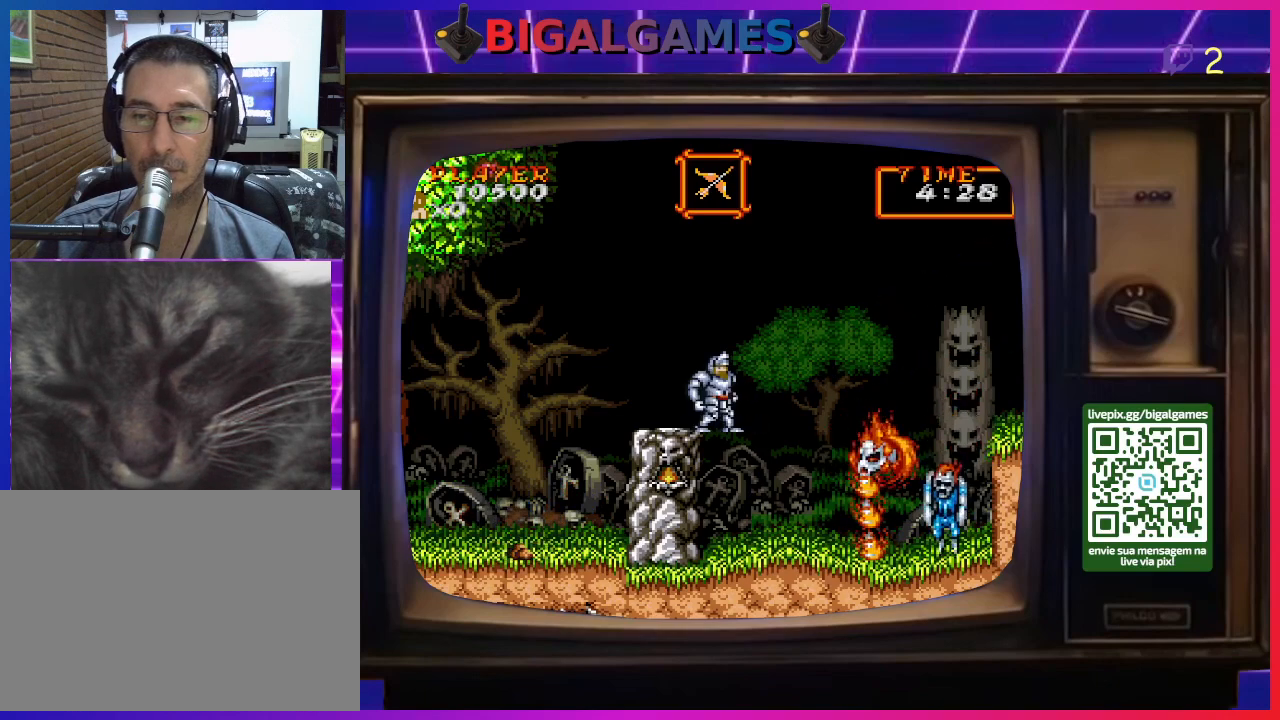
{"buttons": ["DPAD_RIGHT"], "right_stick": "center", "events": [[33, "DPAD_RIGHT", "down"], [67, "CIRCLE", "down"], [400, "CIRCLE", "up"]]}
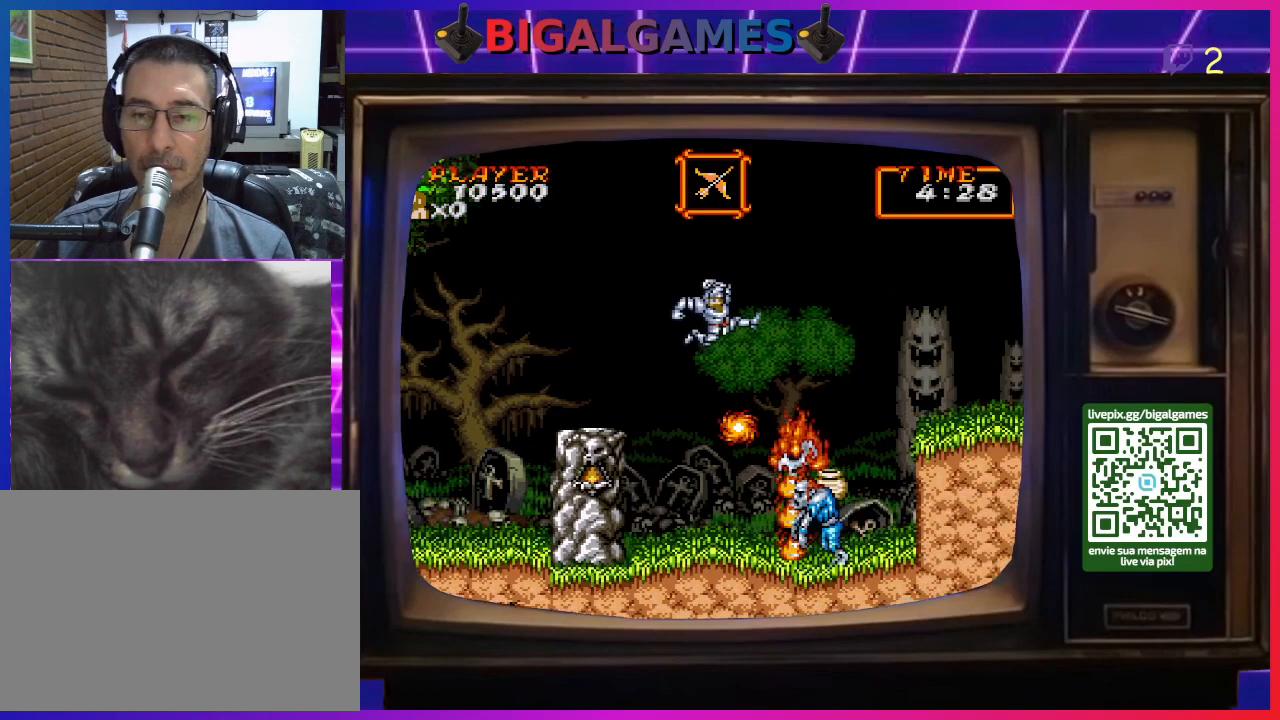
{"buttons": ["CIRCLE", "DPAD_RIGHT"], "right_stick": "center", "events": [[200, "CIRCLE", "down"]]}
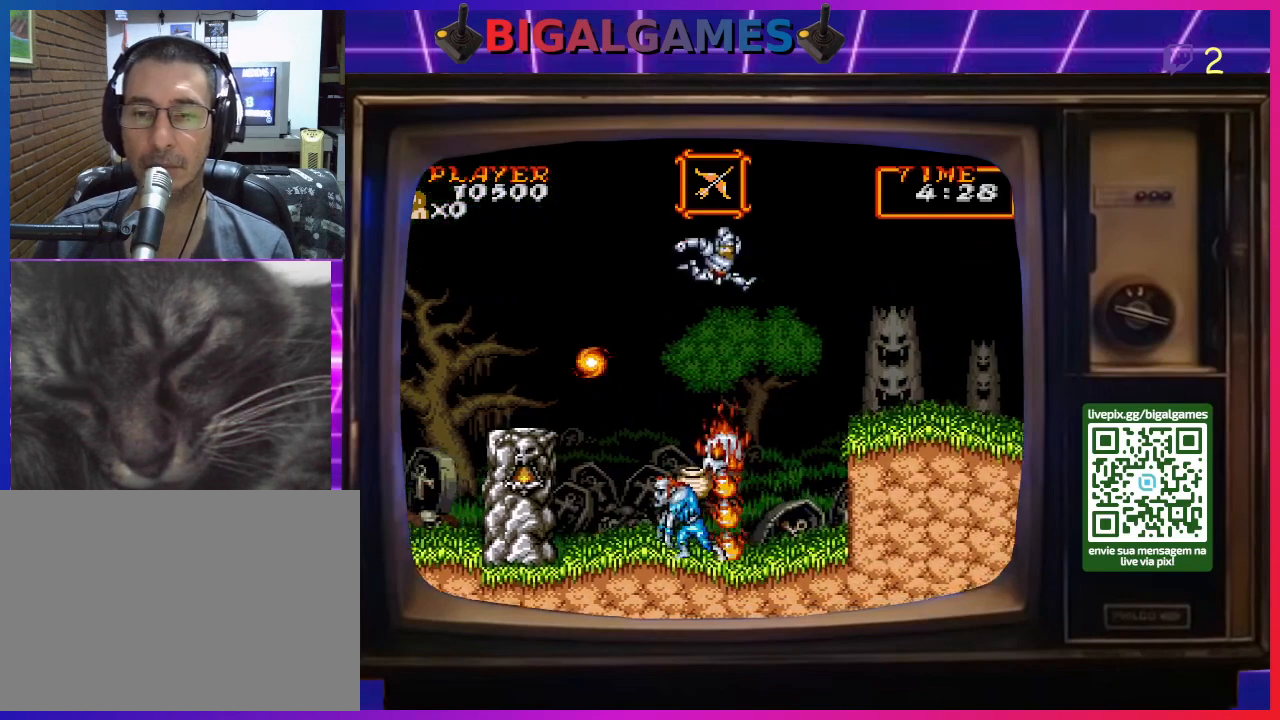
{"buttons": ["DPAD_RIGHT"], "right_stick": "center", "events": [[433, "CIRCLE", "up"]]}
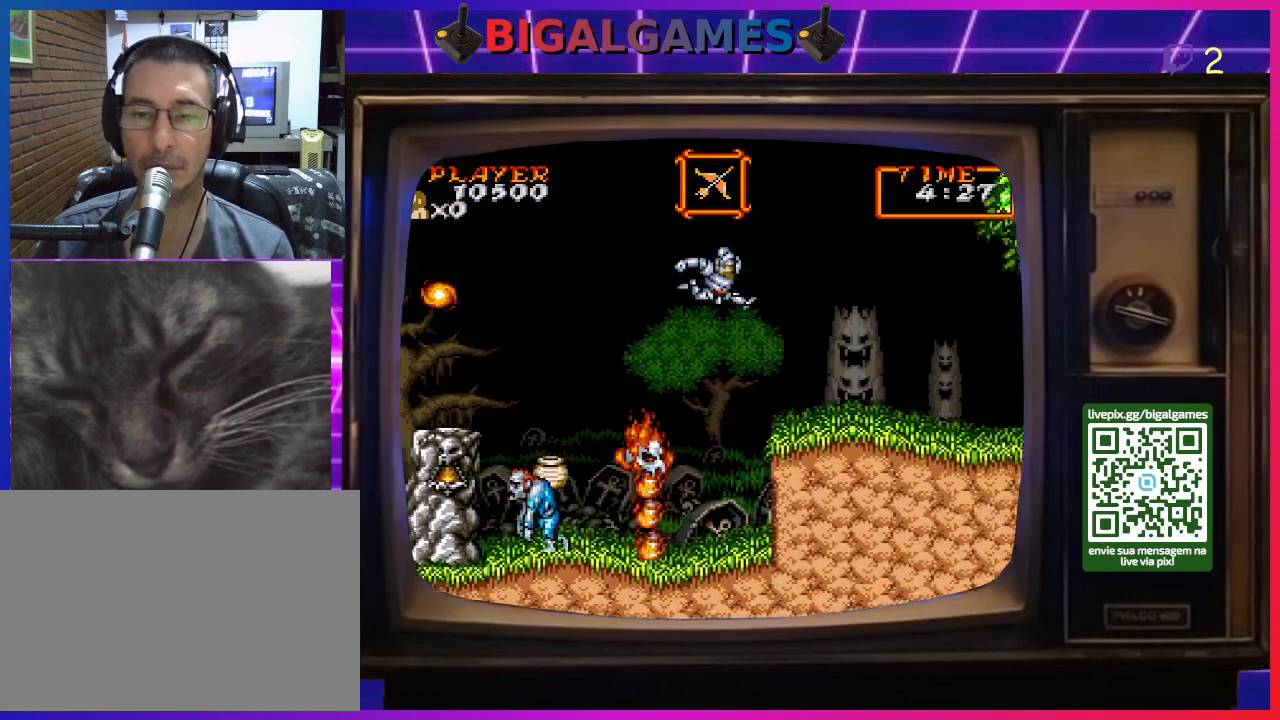
{"buttons": ["DPAD_RIGHT"], "right_stick": "center", "events": []}
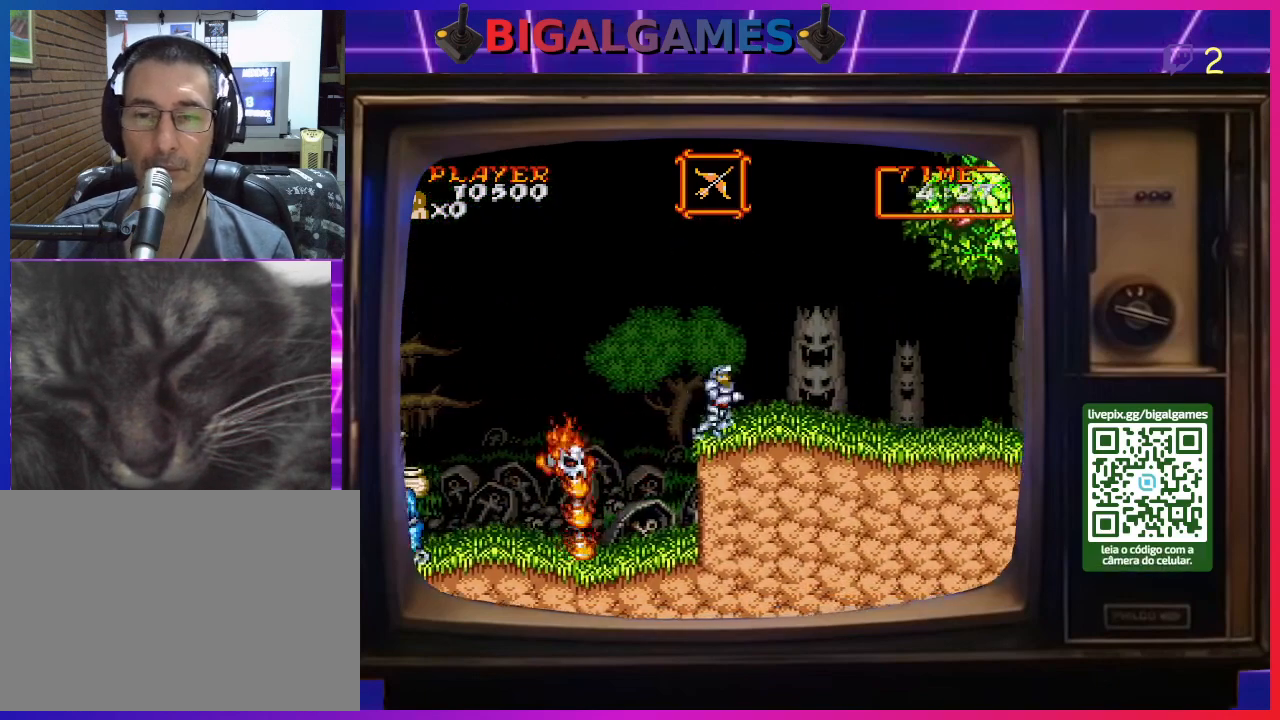
{"buttons": ["DPAD_RIGHT"], "right_stick": "center", "events": []}
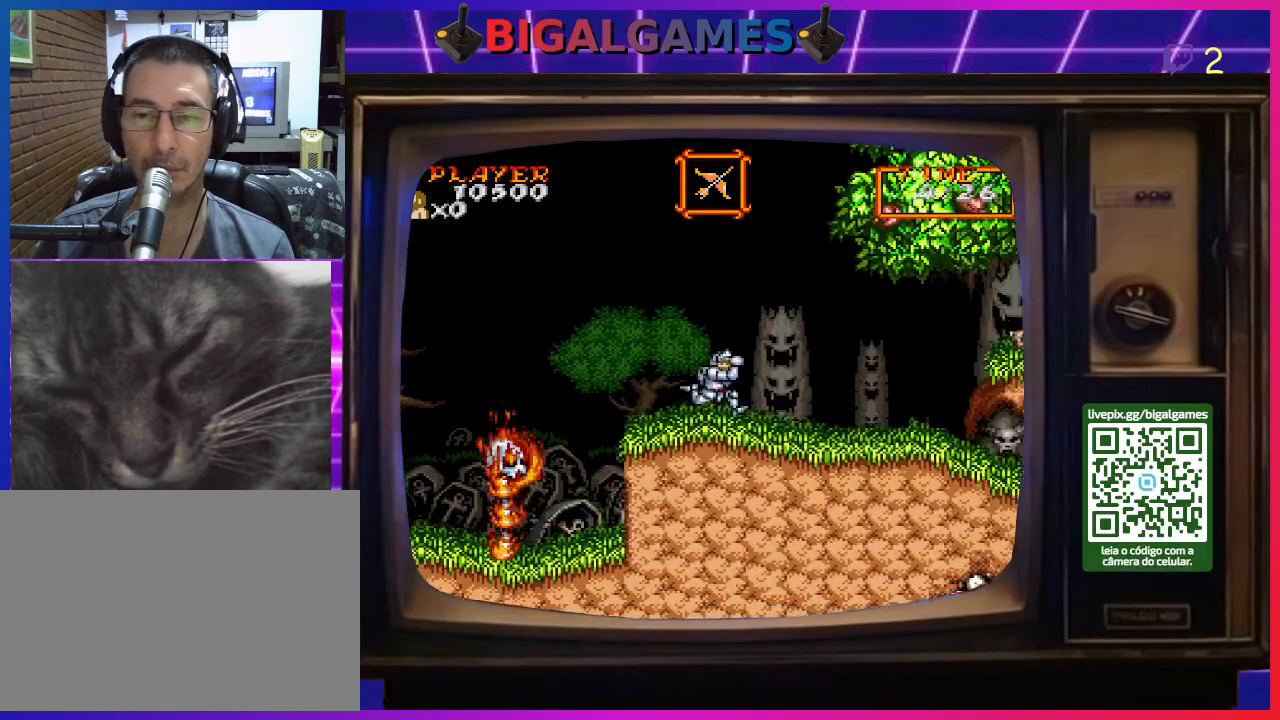
{"buttons": ["DPAD_RIGHT"], "right_stick": "center", "events": []}
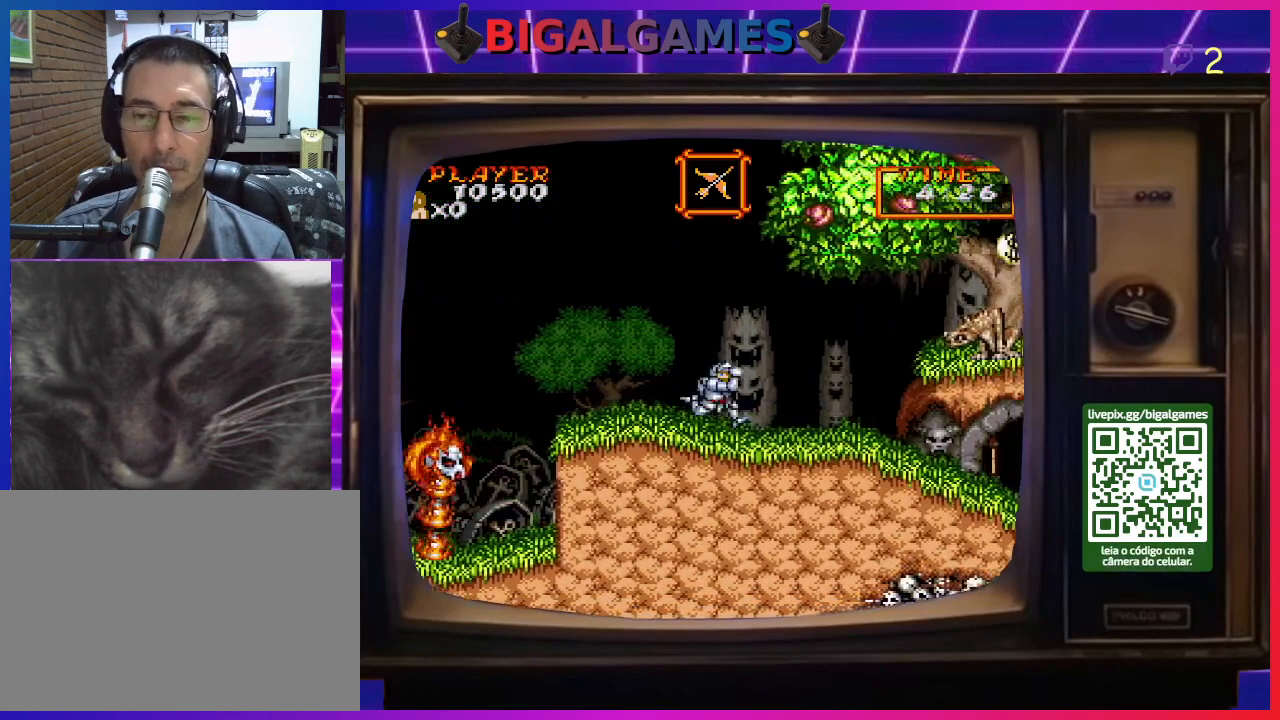
{"buttons": ["CROSS"], "right_stick": "center", "events": [[267, "DPAD_RIGHT", "up"], [300, "CROSS", "down"], [400, "CROSS", "up"], [467, "CROSS", "down"]]}
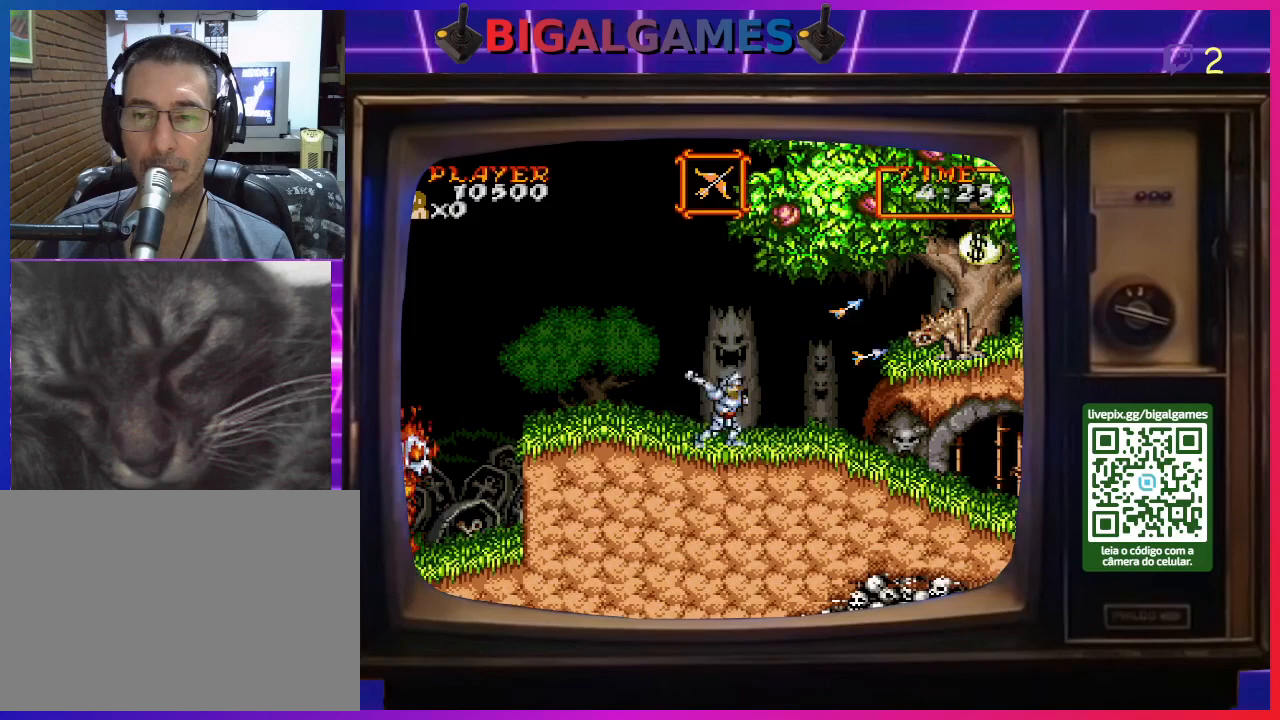
{"buttons": [], "right_stick": "center", "events": [[33, "CROSS", "up"], [100, "CROSS", "down"], [167, "CROSS", "up"], [233, "CROSS", "down"], [300, "CROSS", "up"], [367, "CROSS", "down"], [433, "CROSS", "up"]]}
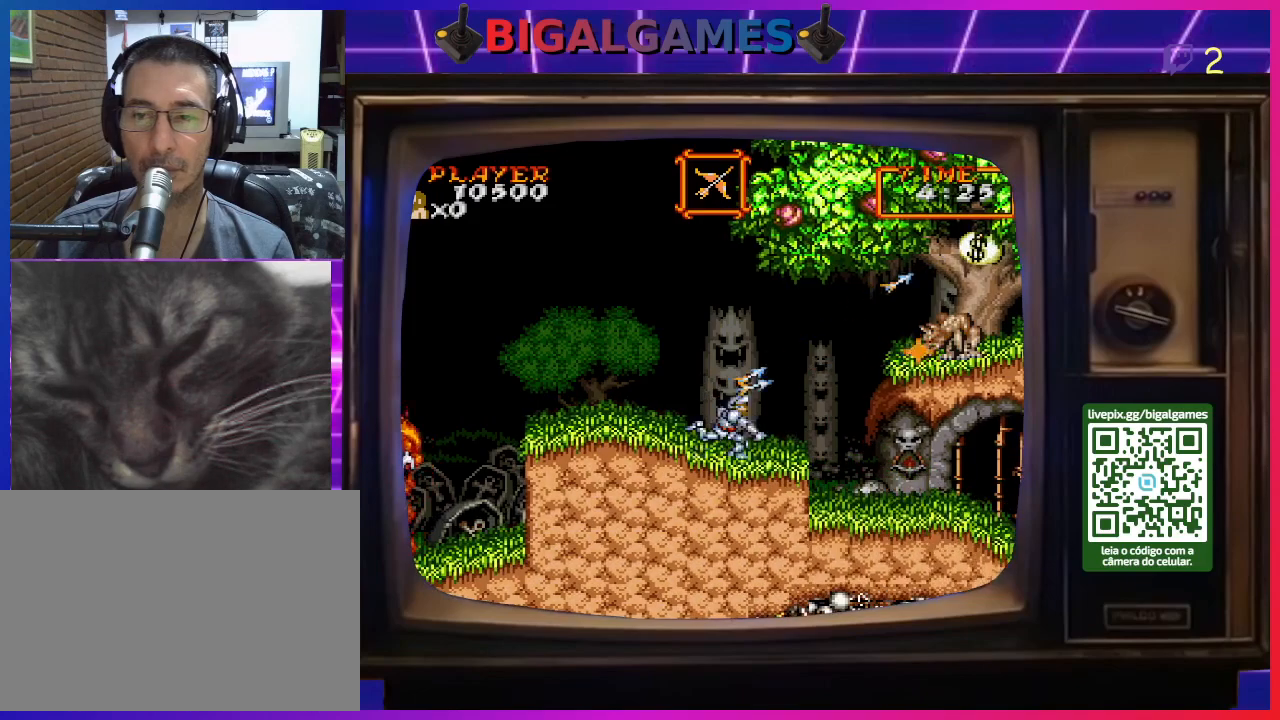
{"buttons": ["CROSS"], "right_stick": "center", "events": [[33, "CROSS", "down"], [100, "CROSS", "up"], [167, "CROSS", "down"], [233, "CROSS", "up"], [300, "CROSS", "down"], [400, "CROSS", "up"], [433, "CROSS", "down"]]}
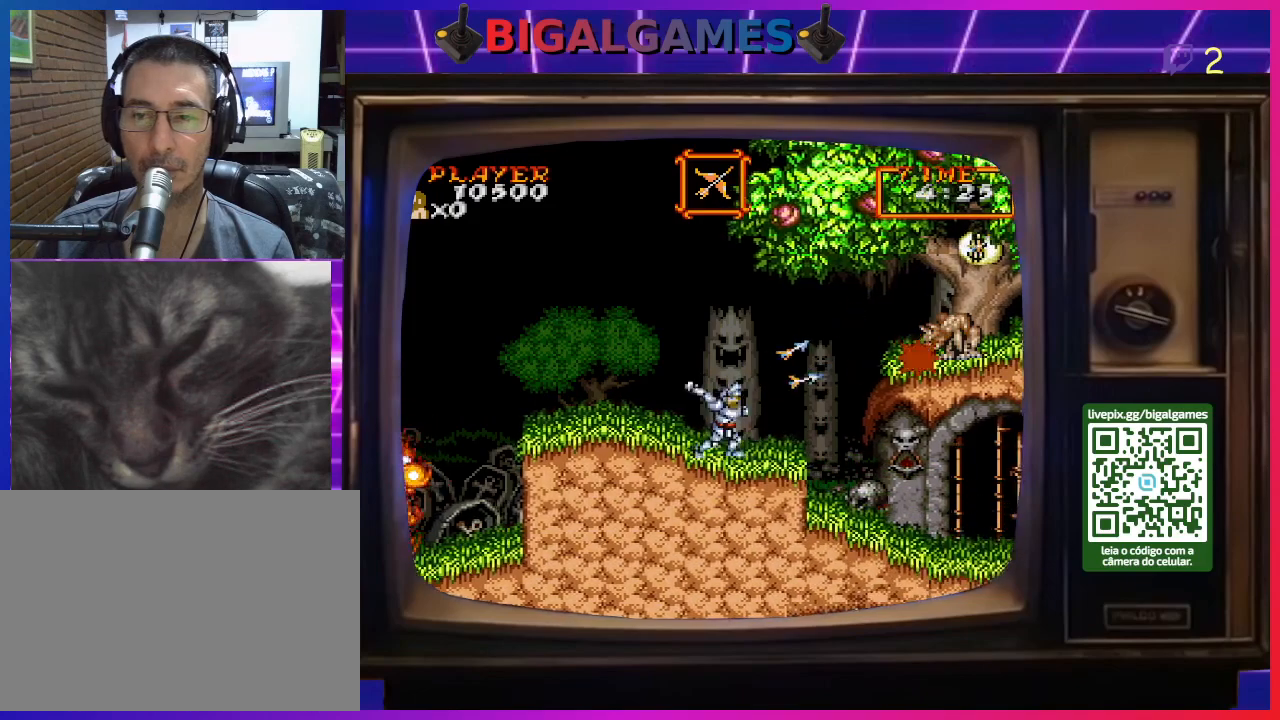
{"buttons": [], "right_stick": "center", "events": [[33, "CROSS", "up"], [100, "CROSS", "down"], [167, "CROSS", "up"], [233, "CROSS", "down"], [300, "CROSS", "up"], [367, "CROSS", "down"], [433, "CROSS", "up"]]}
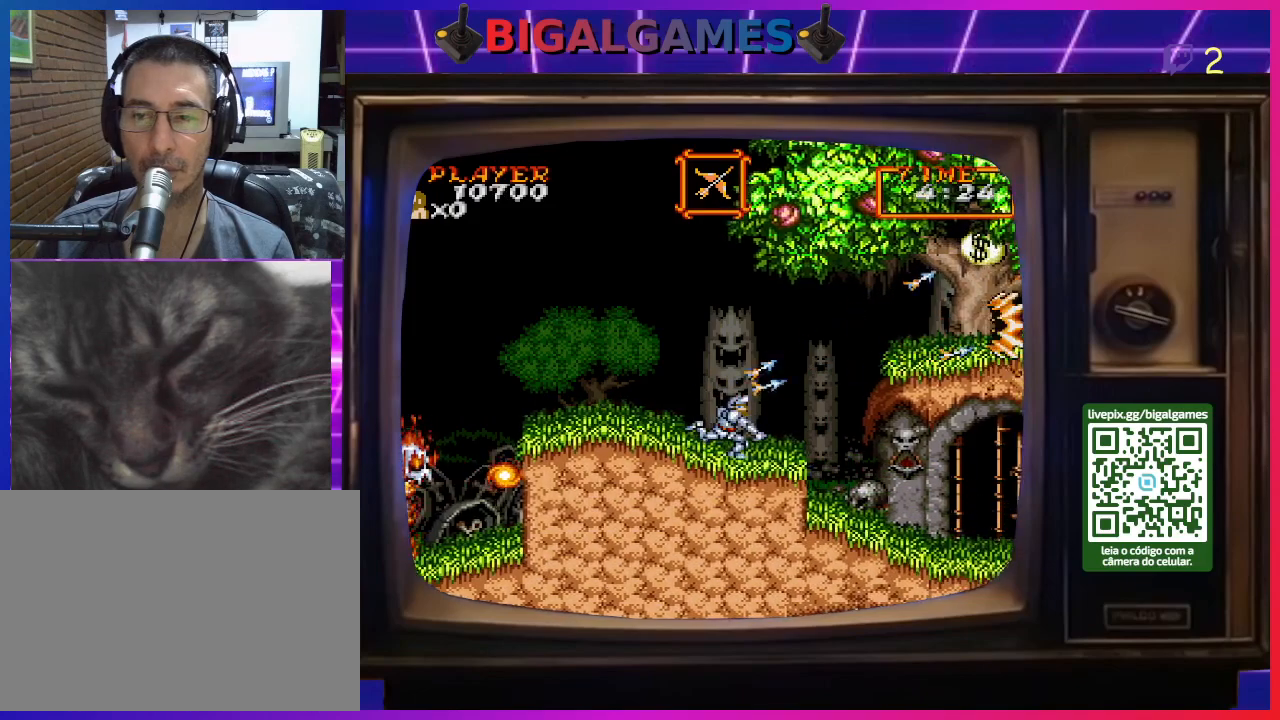
{"buttons": ["DPAD_RIGHT"], "right_stick": "center", "events": [[33, "CROSS", "down"], [100, "CROSS", "up"], [167, "DPAD_RIGHT", "down"]]}